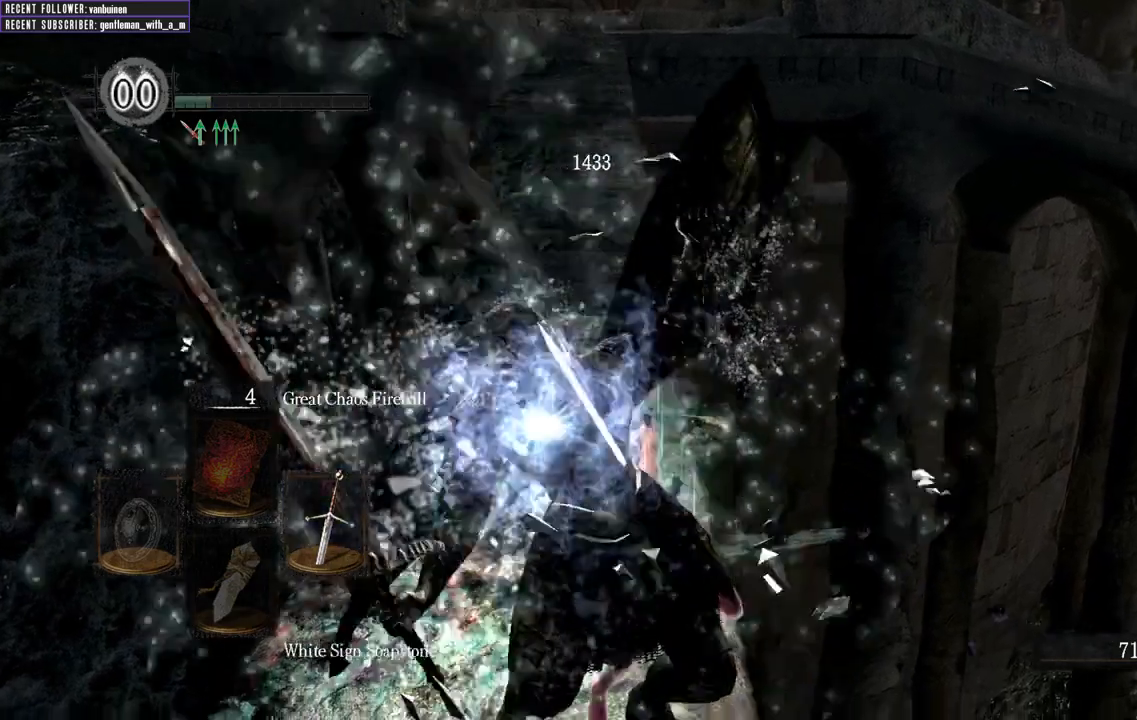
Gameplay with a controller (Xbox layout); each line is a JSON object with the inputs held at the frame after it. "events" lists button and stick changes between this image and that frame as [ms after this image, input, new state], when the widget could be followed in between.
{"buttons": [], "left_stick": "center", "right_stick": "center", "events": [[67, "left_stick", "center"]]}
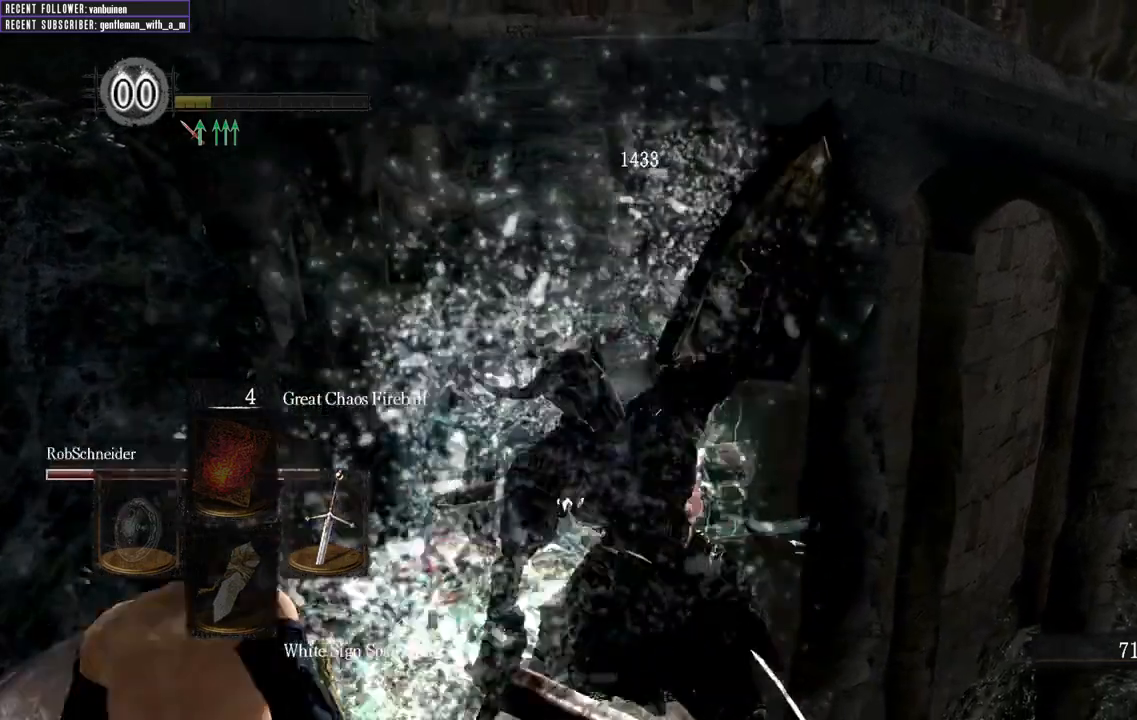
{"buttons": [], "left_stick": "up-left", "right_stick": "center"}
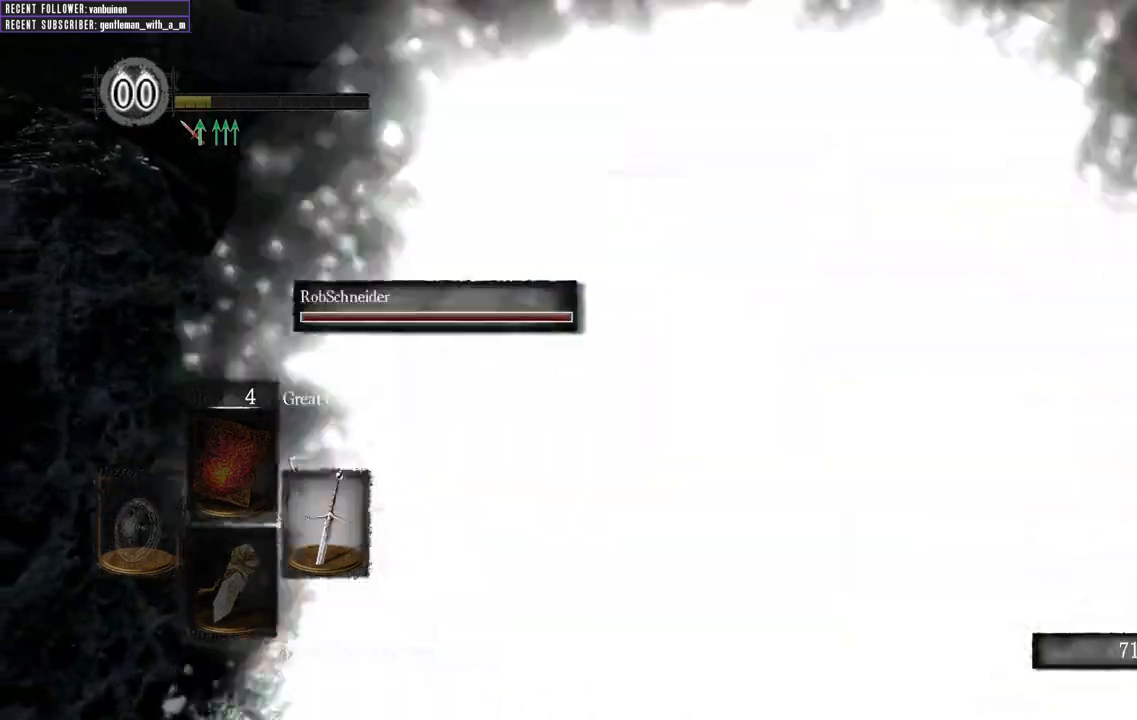
{"buttons": [], "left_stick": "up", "right_stick": "center", "events": [[117, "left_stick", "up"]]}
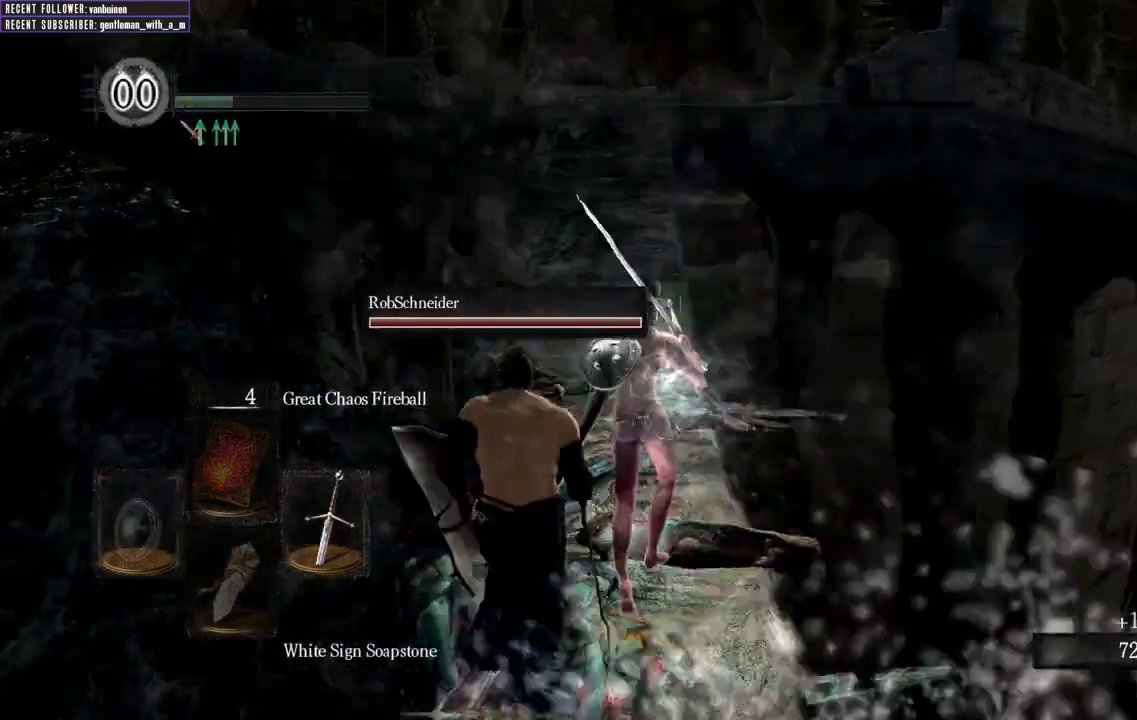
{"buttons": [], "left_stick": "up", "right_stick": "center", "events": []}
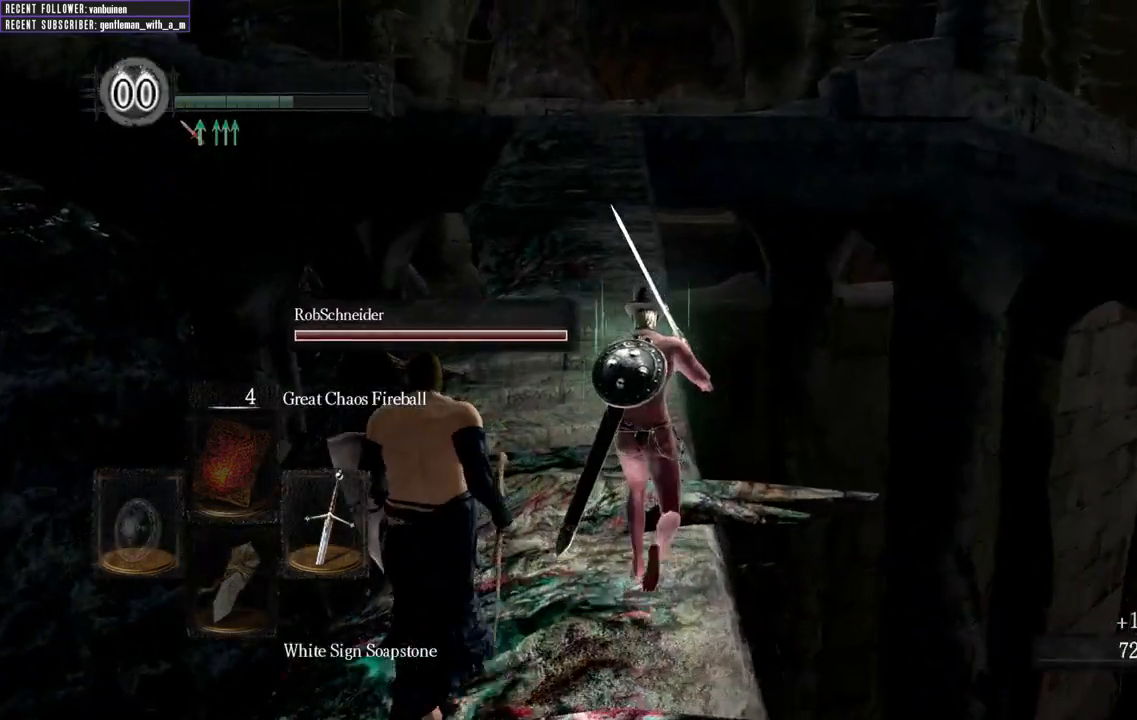
{"buttons": ["B"], "left_stick": "up", "right_stick": "center", "events": [[133, "B", "down"]]}
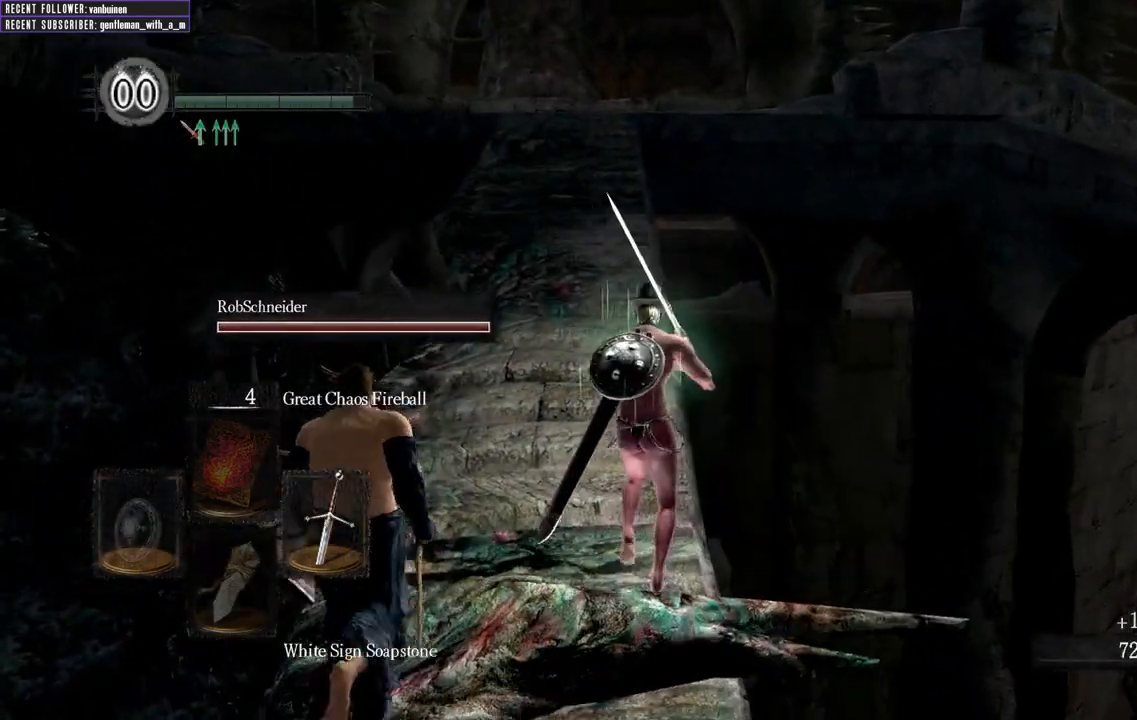
{"buttons": ["B"], "left_stick": "up", "right_stick": "center", "events": []}
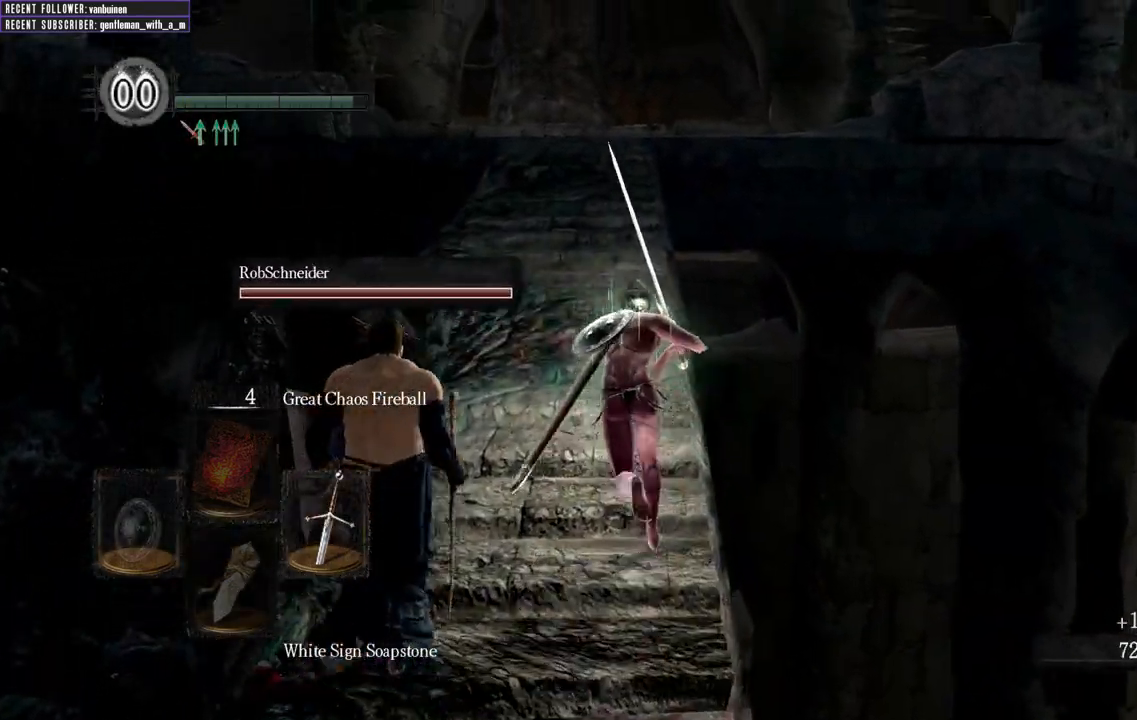
{"buttons": ["B"], "left_stick": "up", "right_stick": "center", "events": []}
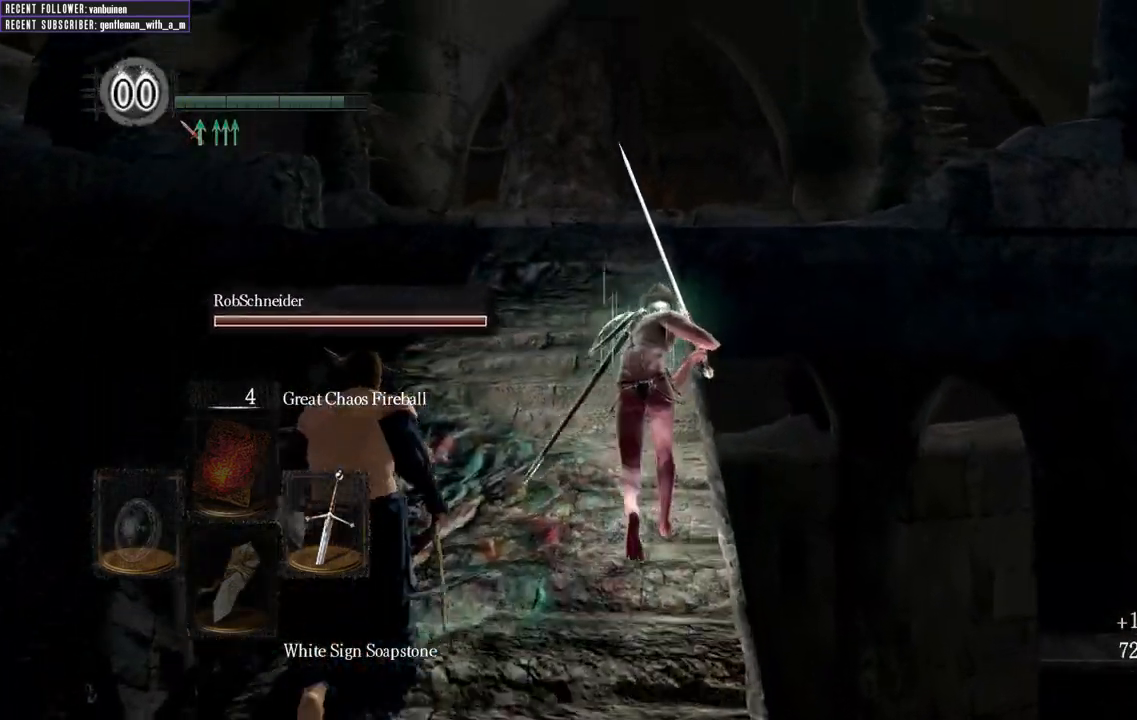
{"buttons": ["B"], "left_stick": "up", "right_stick": "center", "events": []}
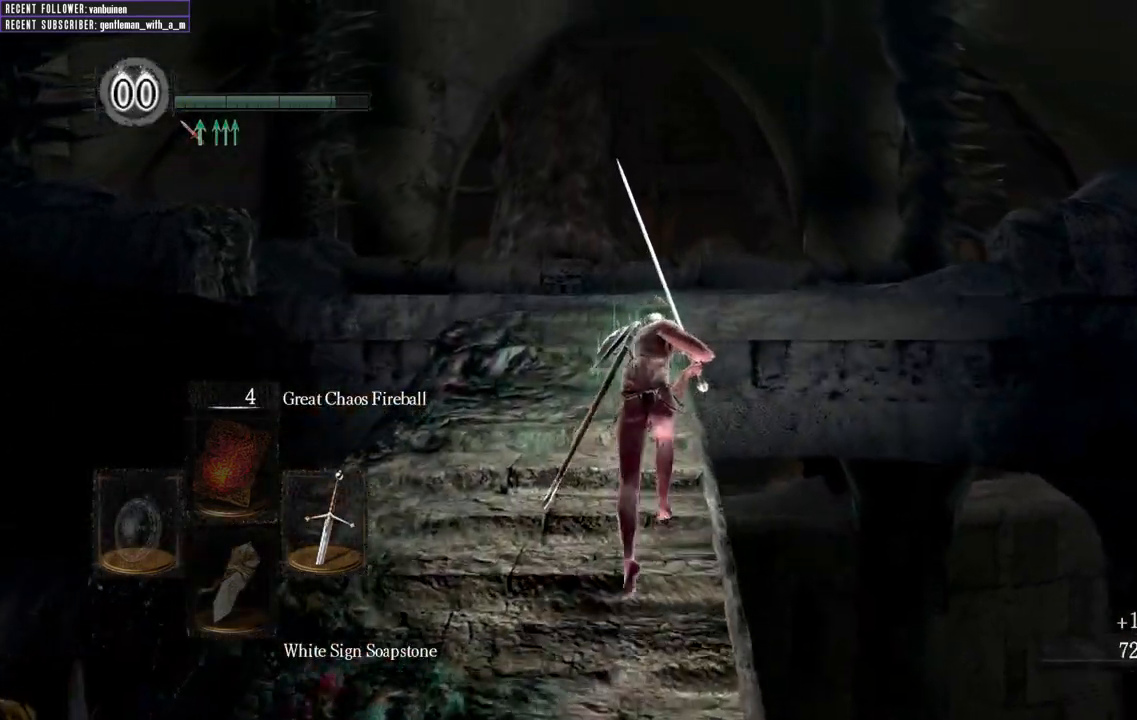
{"buttons": [], "left_stick": "up", "right_stick": "center", "events": [[467, "B", "up"]]}
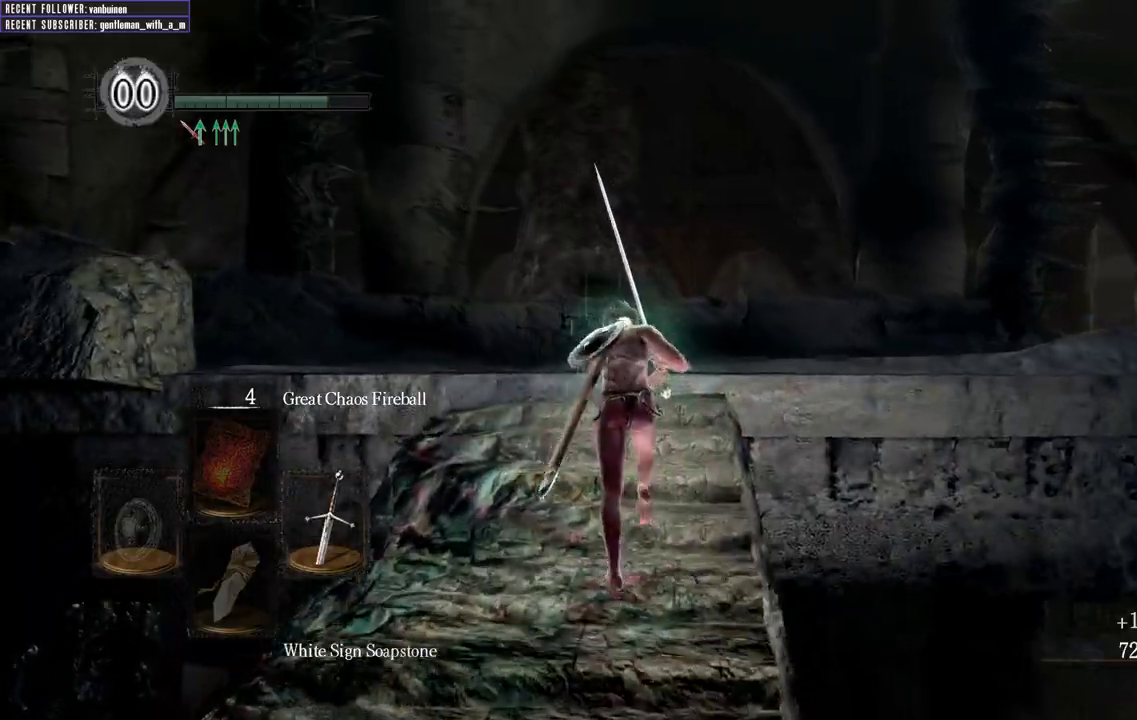
{"buttons": [], "left_stick": "center", "right_stick": "up-left", "events": [[117, "left_stick", "center"], [117, "right_stick", "left"], [183, "right_stick", "up-left"]]}
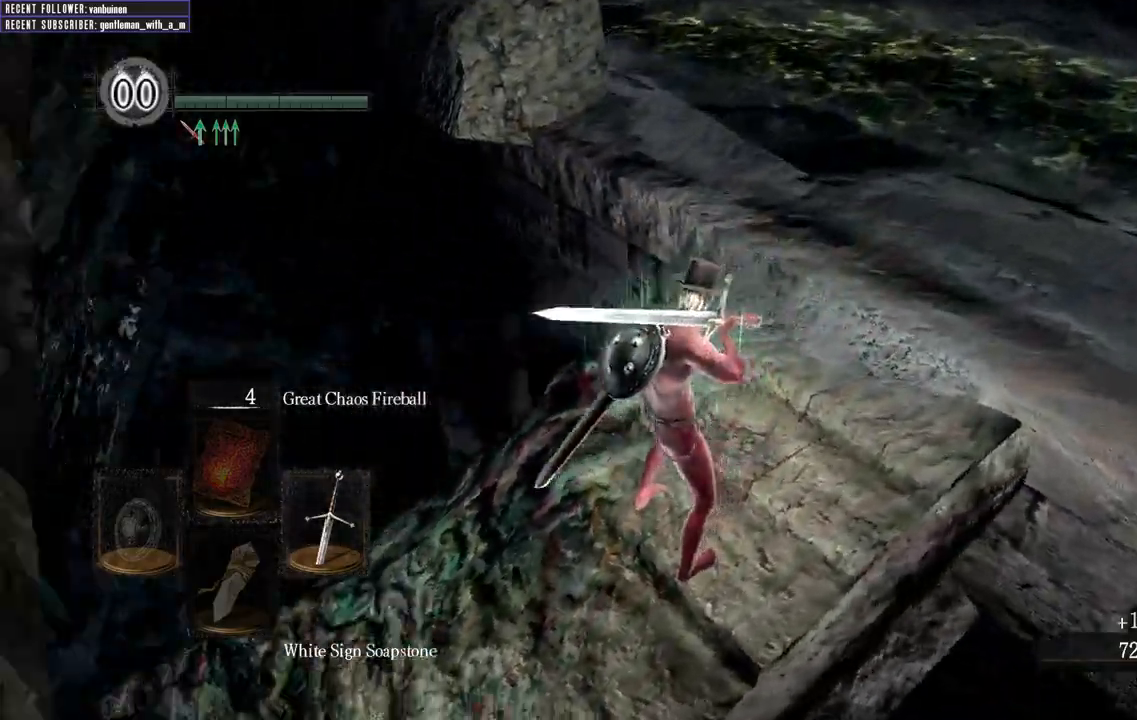
{"buttons": [], "left_stick": "center", "right_stick": "center", "events": [[450, "right_stick", "center"]]}
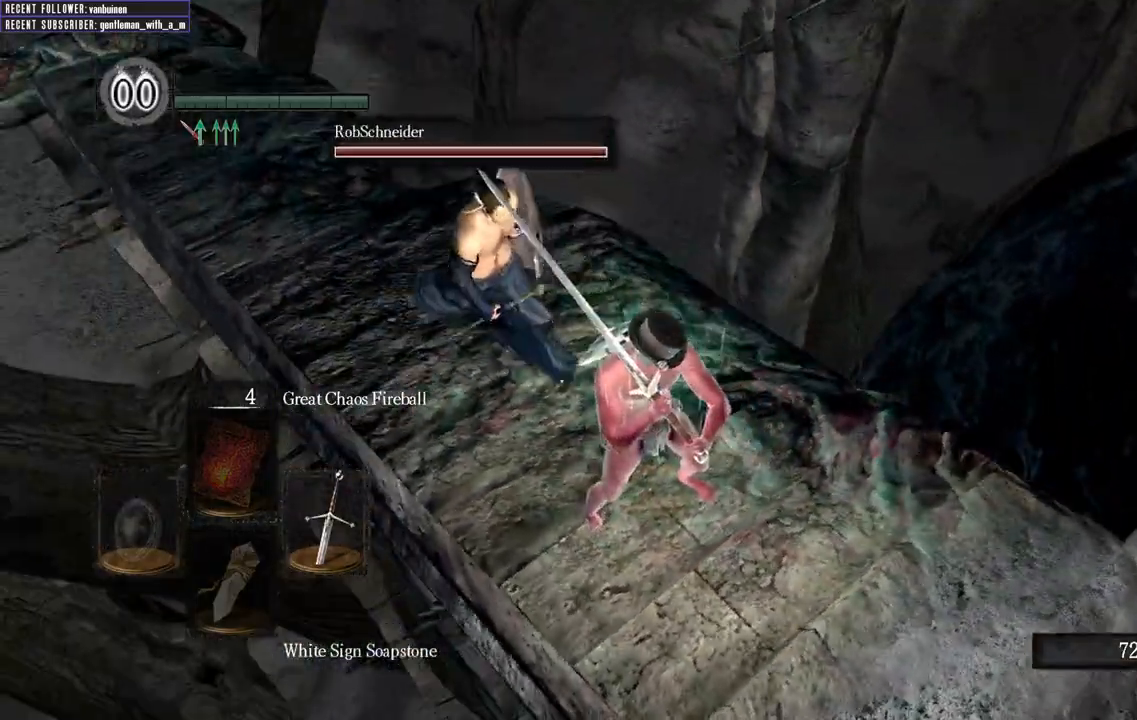
{"buttons": [], "left_stick": "right", "right_stick": "right", "events": [[250, "left_stick", "right"], [250, "right_stick", "right"]]}
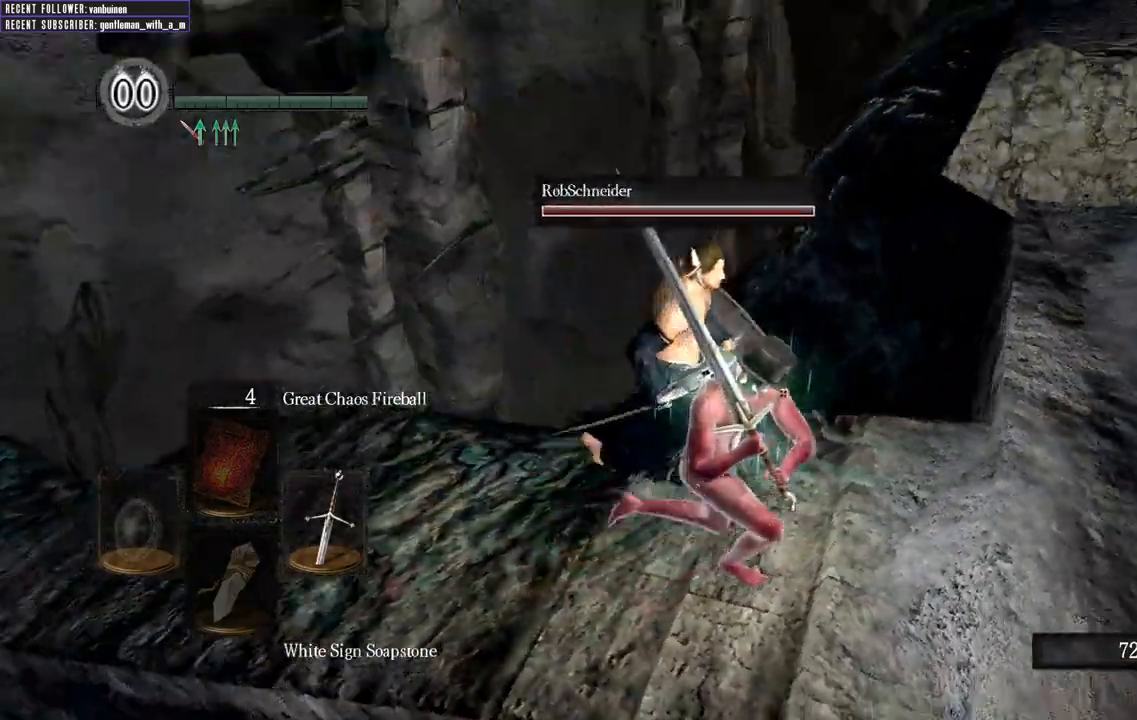
{"buttons": [], "left_stick": "up-right", "right_stick": "right"}
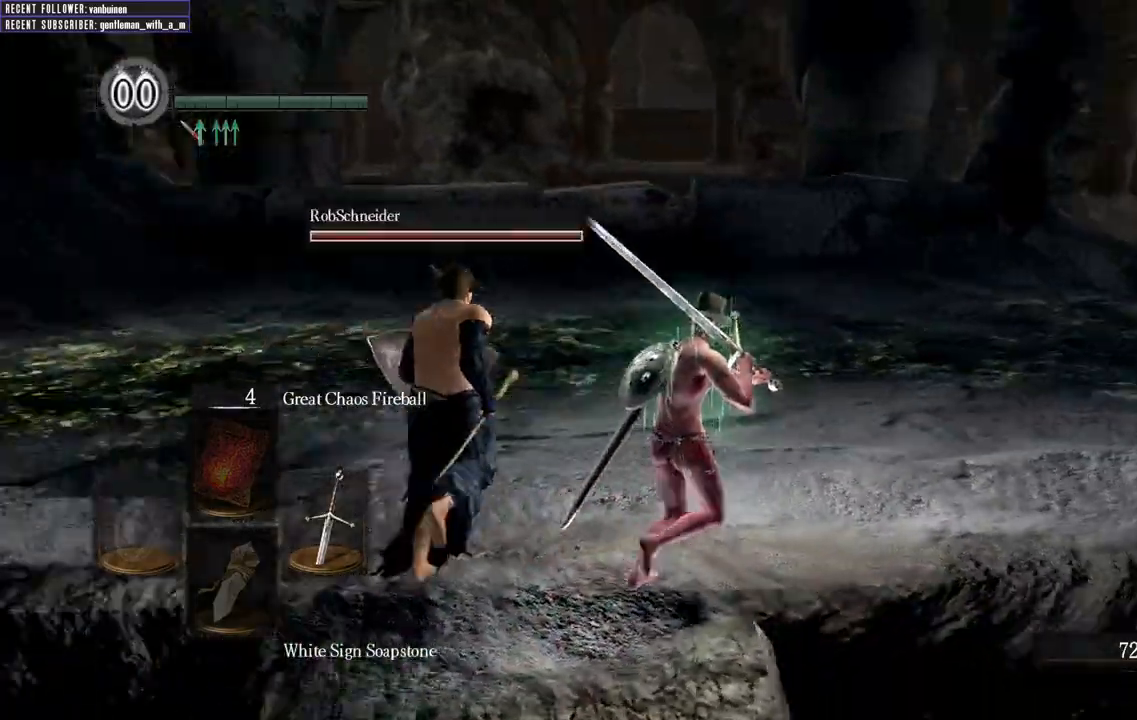
{"buttons": [], "left_stick": "up", "right_stick": "center", "events": [[450, "left_stick", "up"], [500, "right_stick", "center"]]}
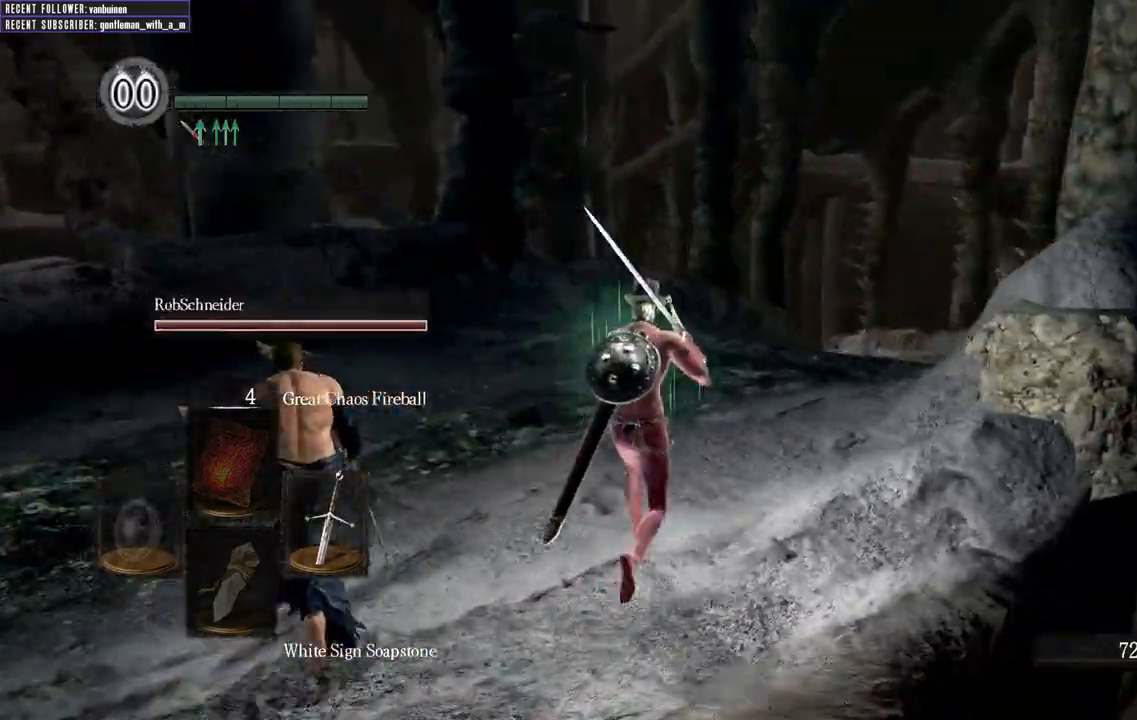
{"buttons": [], "left_stick": "up", "right_stick": "center", "events": [[117, "right_stick", "right"], [383, "right_stick", "center"]]}
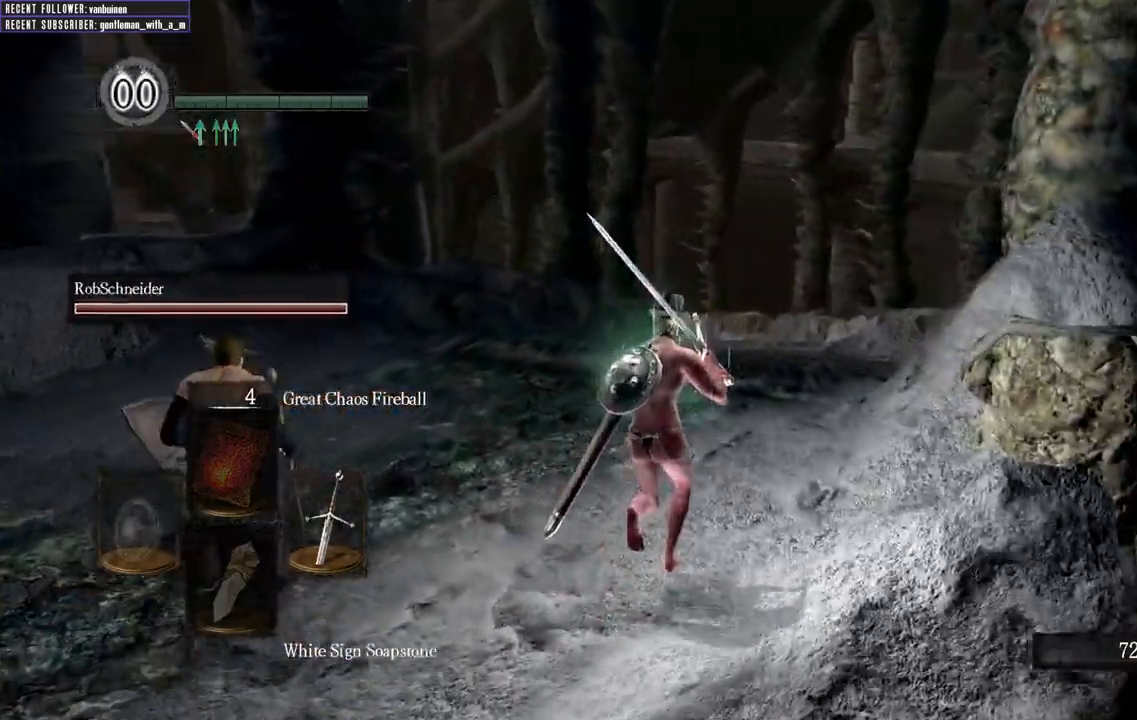
{"buttons": ["B"], "left_stick": "up", "right_stick": "center", "events": [[467, "B", "down"]]}
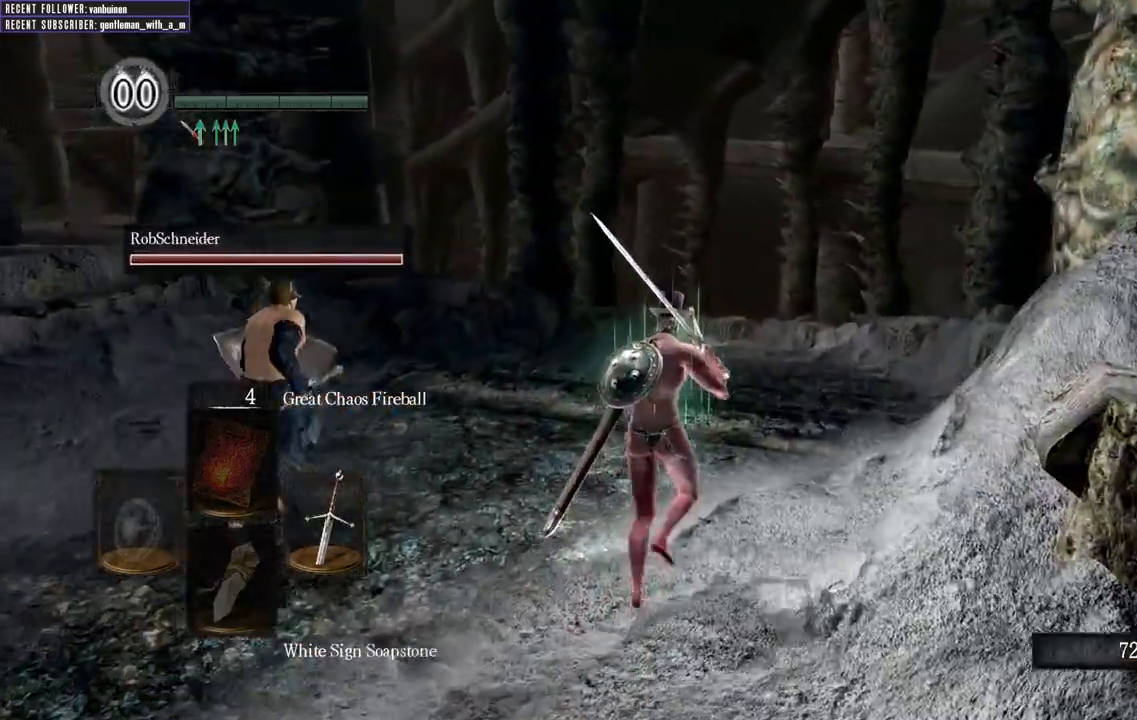
{"buttons": ["B"], "left_stick": "up", "right_stick": "center", "events": [[67, "right_stick", "up"], [117, "right_stick", "up-right"], [317, "right_stick", "center"]]}
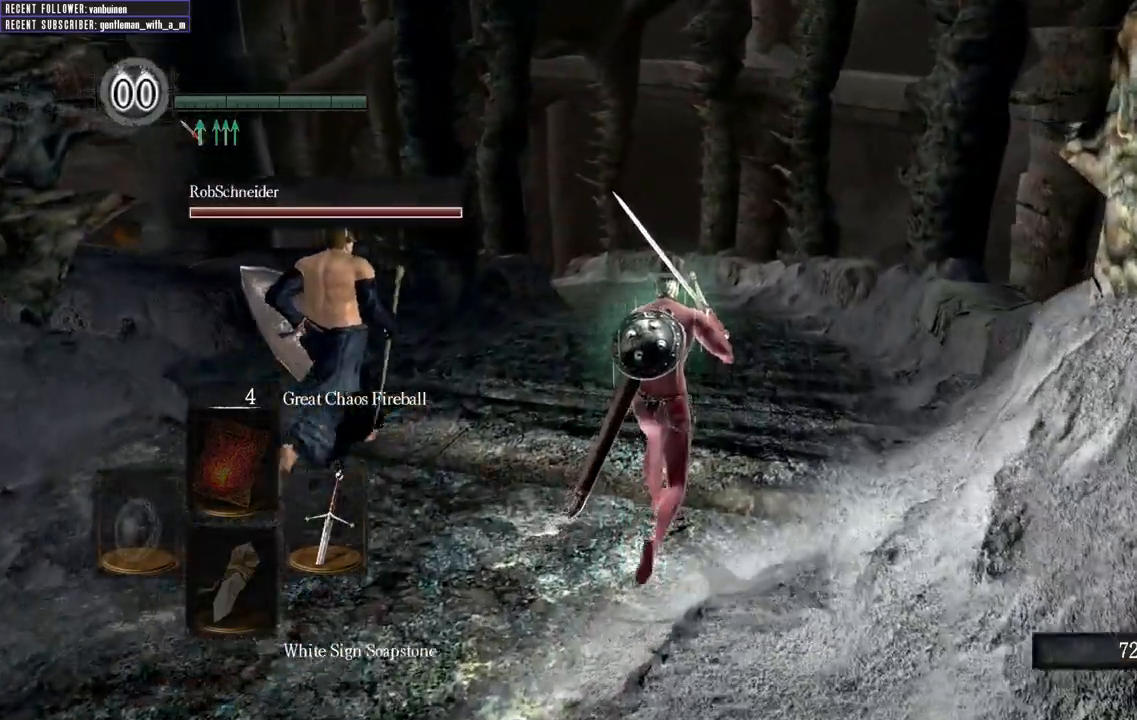
{"buttons": ["B"], "left_stick": "up", "right_stick": "center", "events": []}
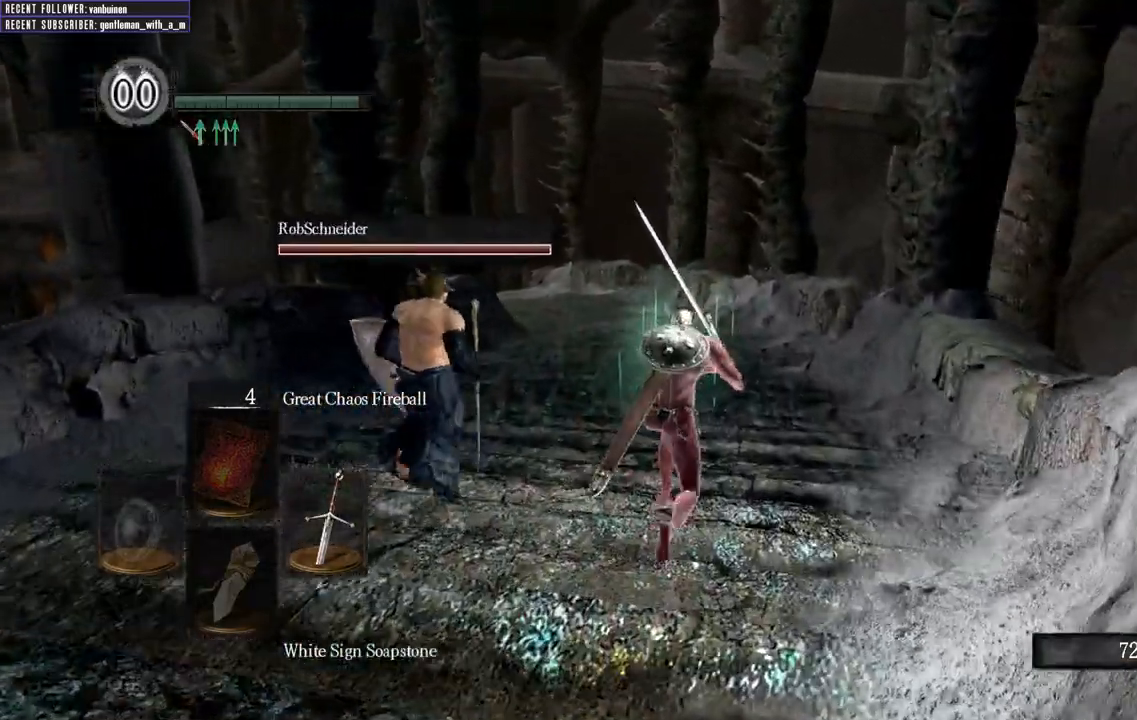
{"buttons": ["B"], "left_stick": "up", "right_stick": "center", "events": []}
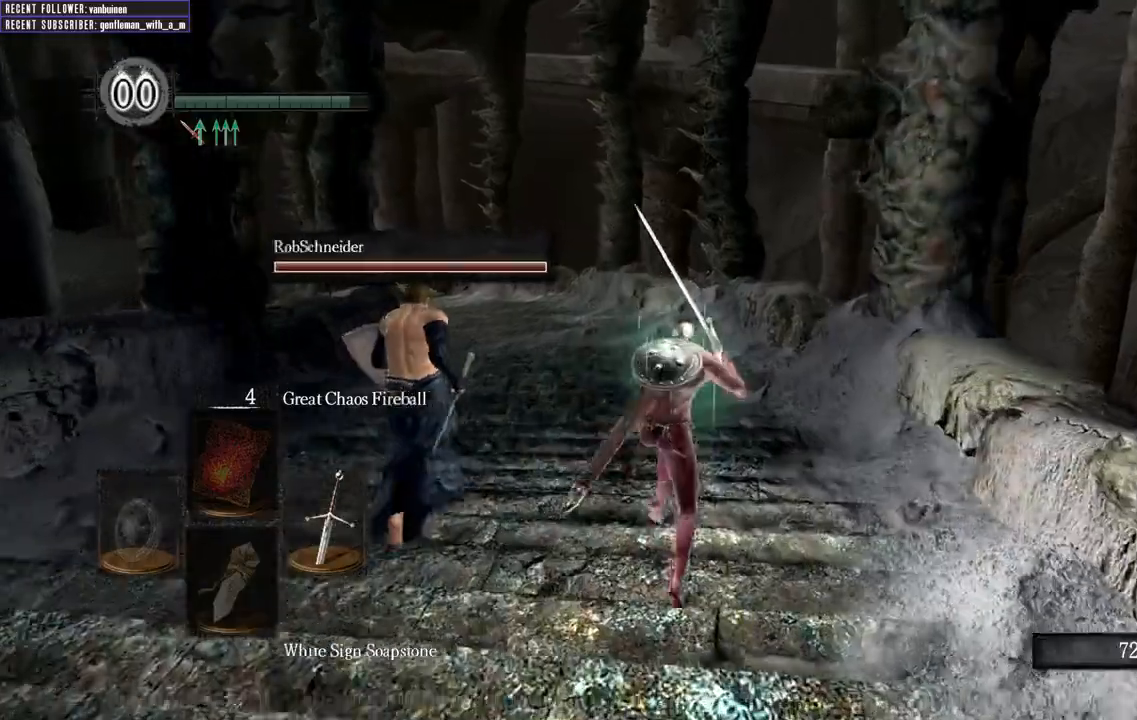
{"buttons": ["B"], "left_stick": "up", "right_stick": "center", "events": [[100, "right_stick", "left"], [283, "right_stick", "center"]]}
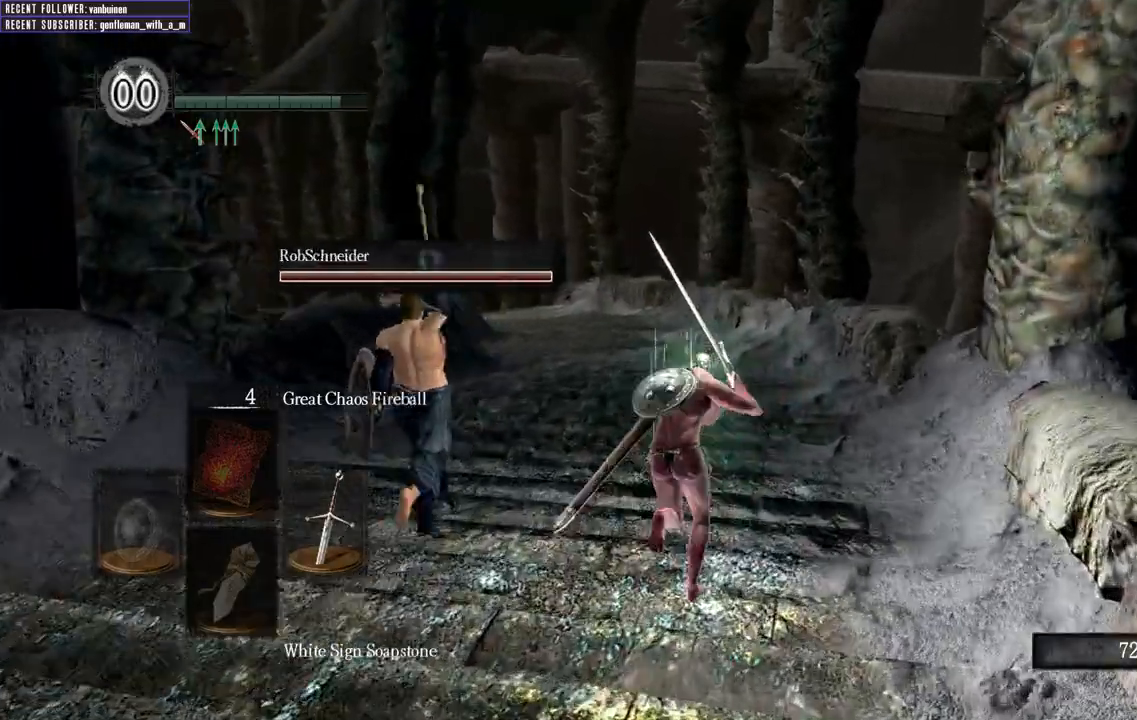
{"buttons": ["B"], "left_stick": "up", "right_stick": "left", "events": [[317, "right_stick", "left"]]}
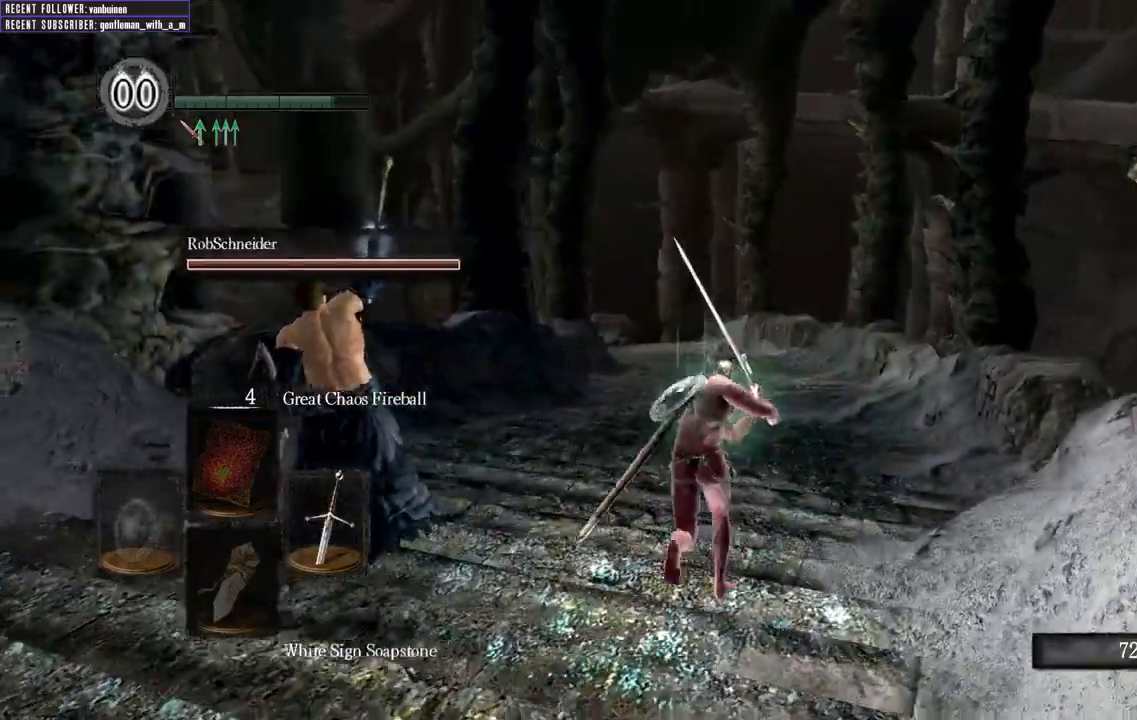
{"buttons": ["B"], "left_stick": "up", "right_stick": "left"}
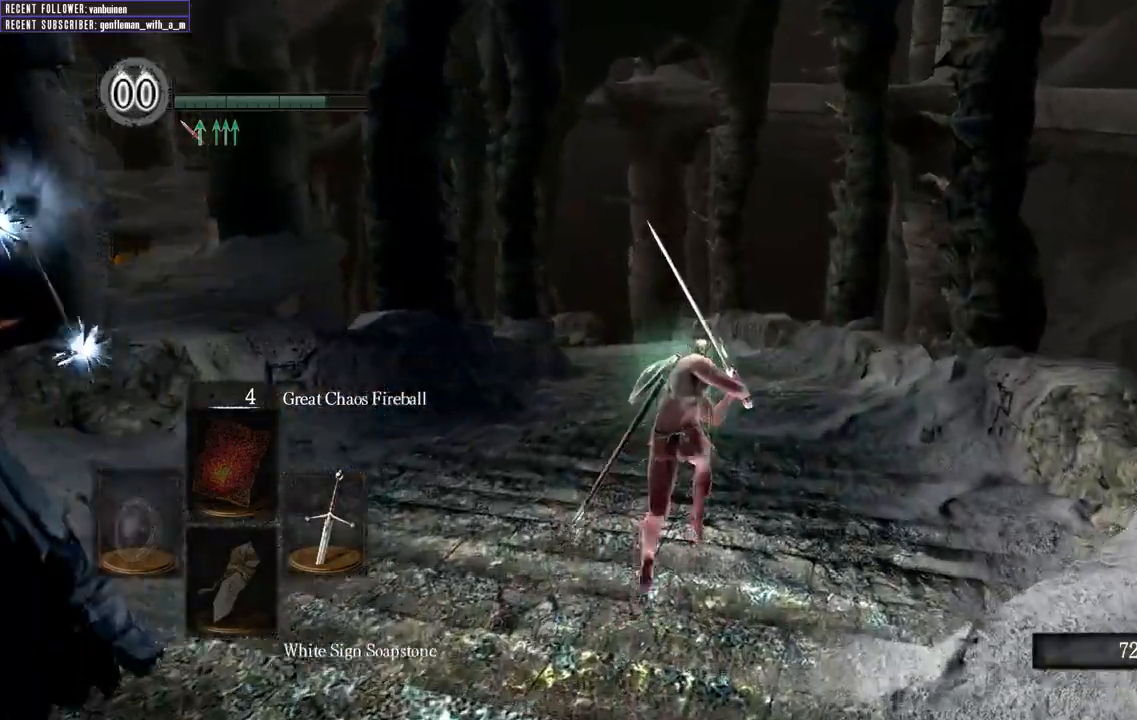
{"buttons": ["B"], "left_stick": "up", "right_stick": "left", "events": [[83, "right_stick", "center"], [433, "right_stick", "left"]]}
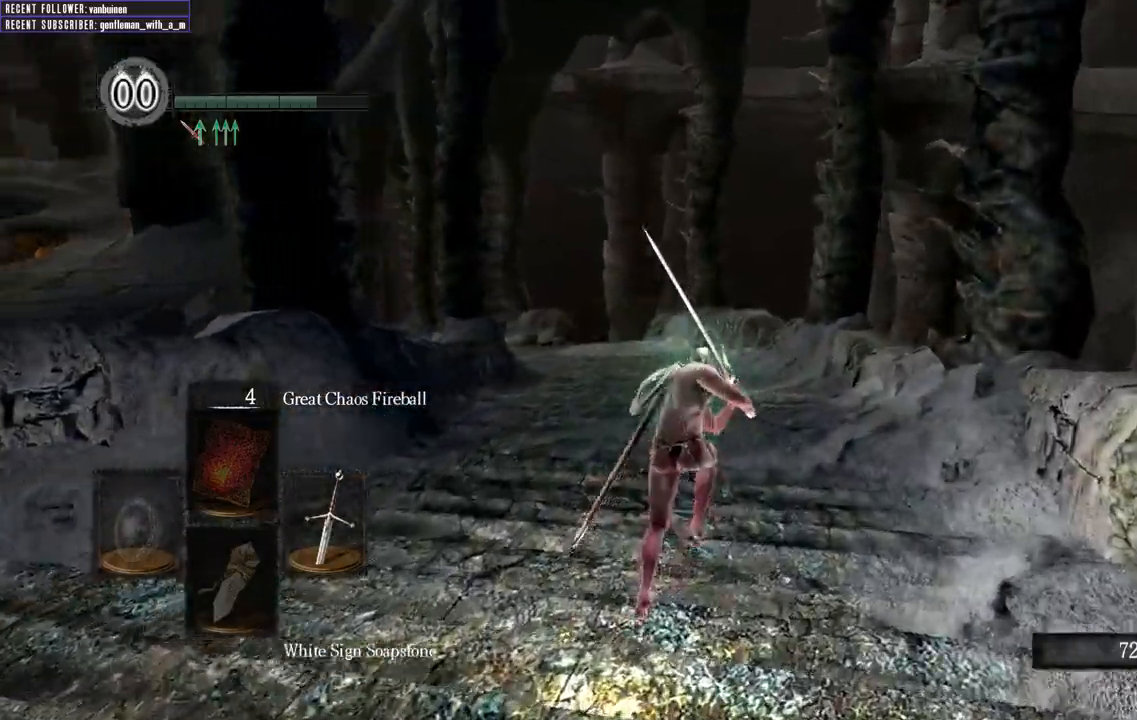
{"buttons": ["B"], "left_stick": "up", "right_stick": "center", "events": [[133, "right_stick", "up-left"], [233, "right_stick", "center"]]}
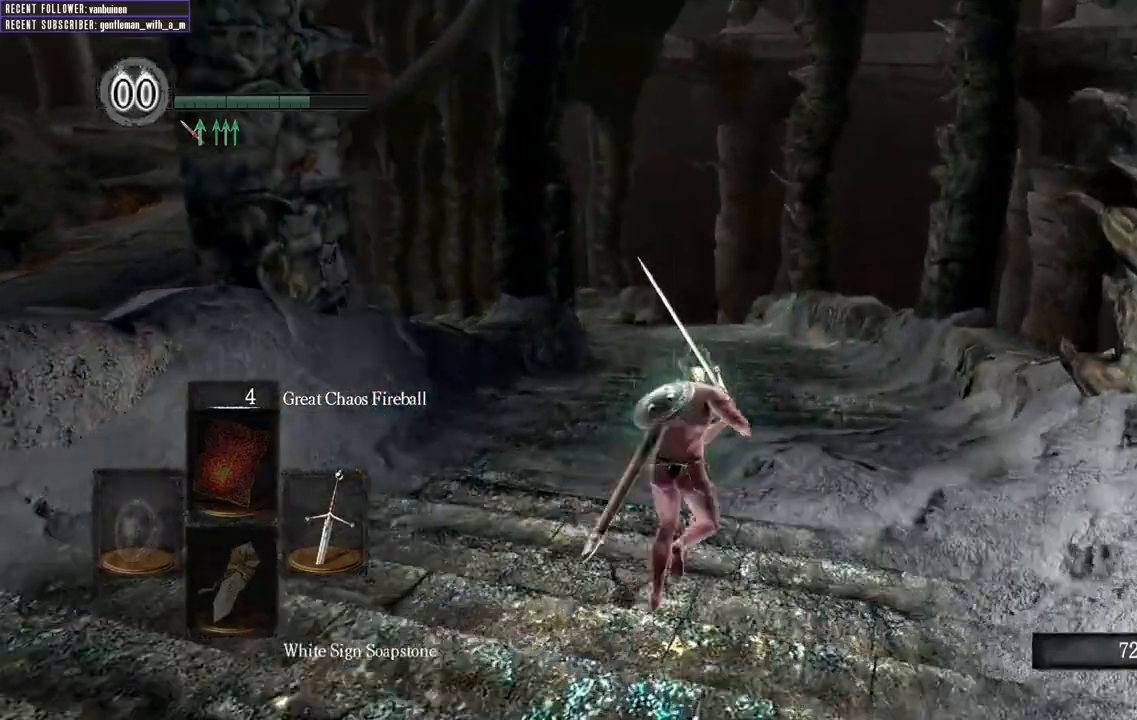
{"buttons": ["B"], "left_stick": "up", "right_stick": "center", "events": [[33, "B", "up"], [400, "B", "down"]]}
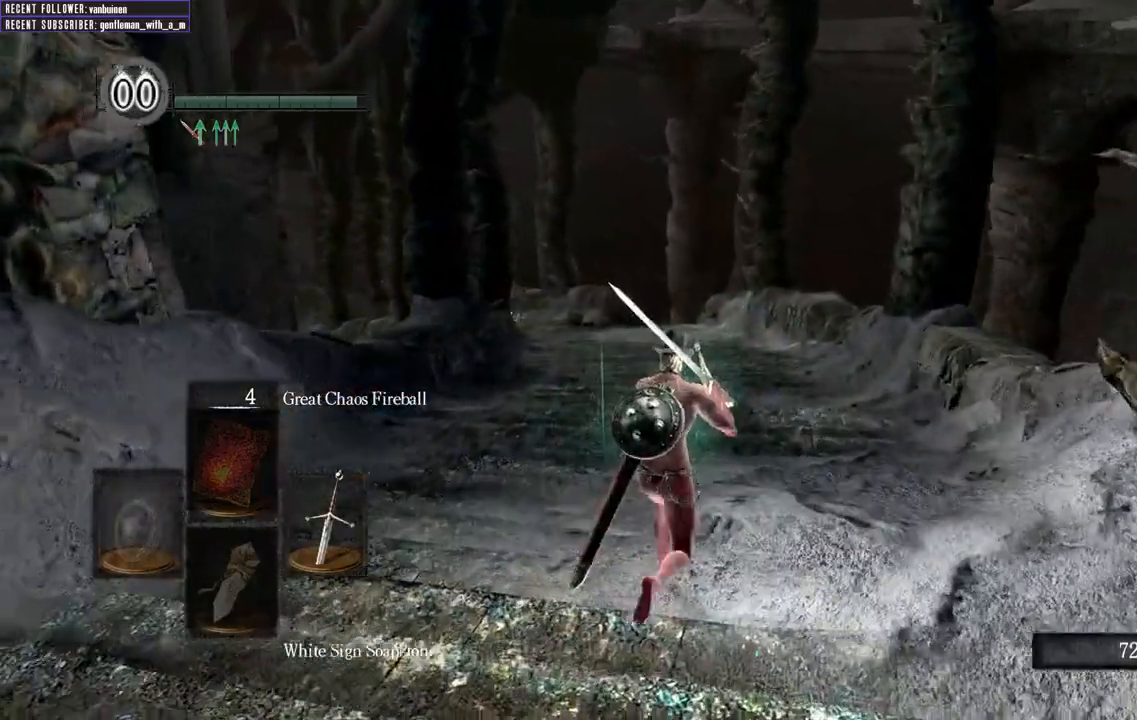
{"buttons": ["B", "L1"], "left_stick": "up", "right_stick": "center", "events": [[200, "right_stick", "left"], [317, "L1", "down"], [417, "right_stick", "center"]]}
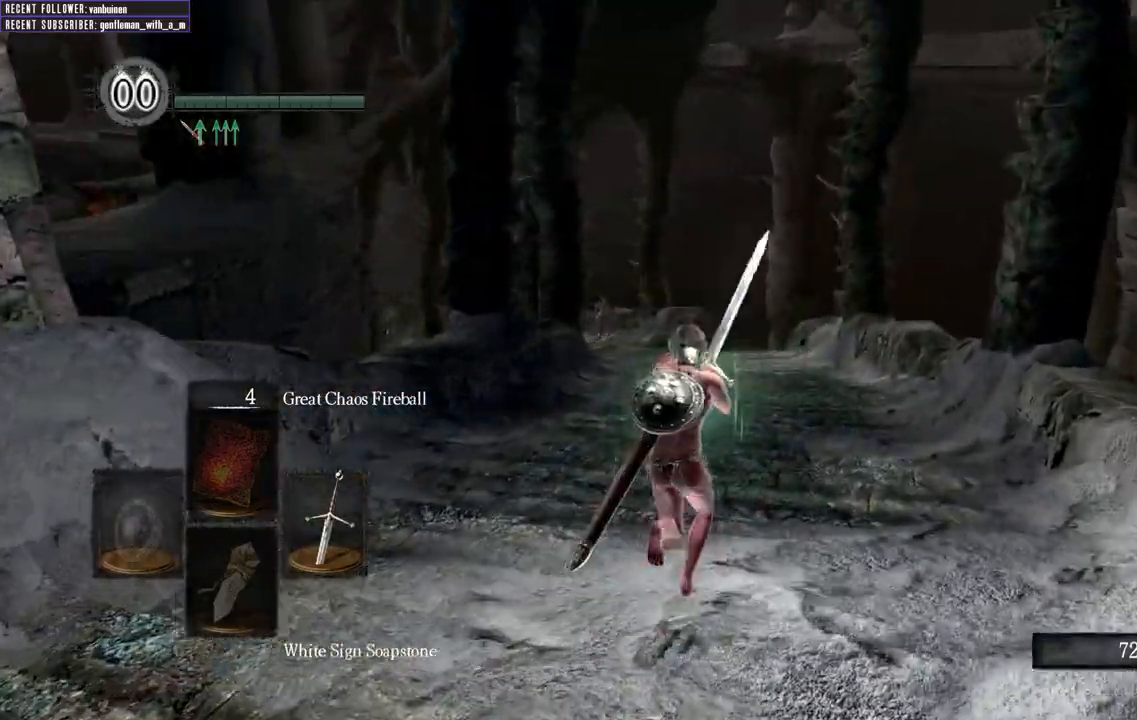
{"buttons": ["B", "L1"], "left_stick": "up", "right_stick": "left", "events": [[500, "right_stick", "left"]]}
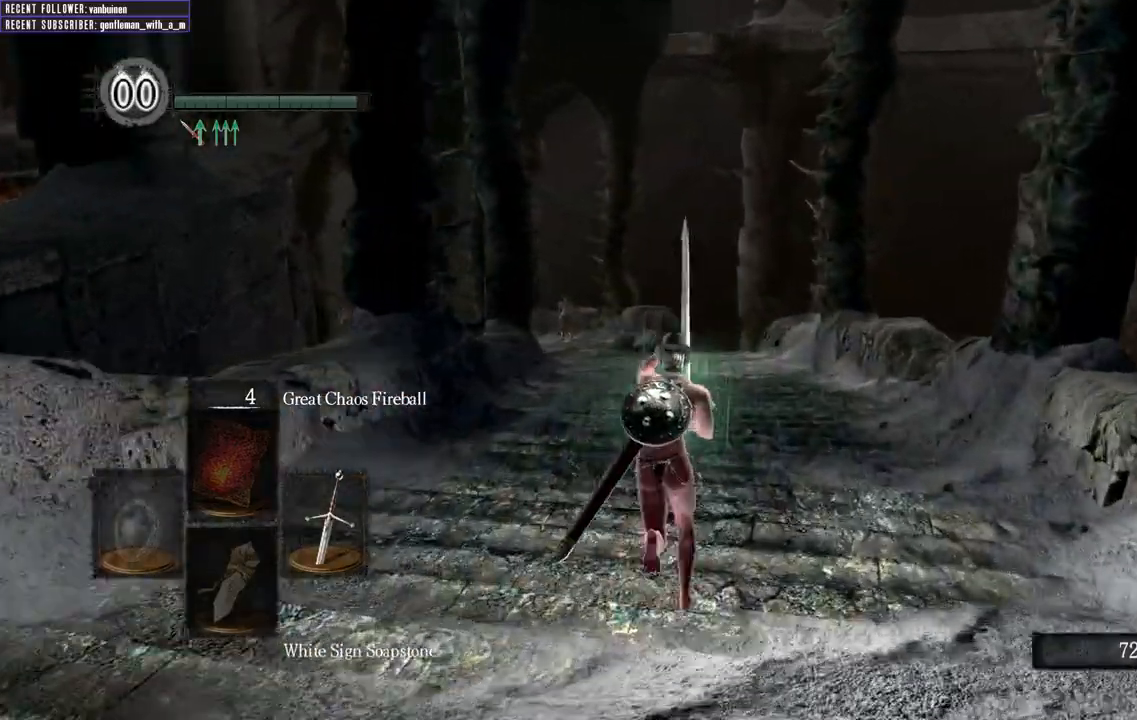
{"buttons": ["B", "L1"], "left_stick": "up", "right_stick": "up-left", "events": [[250, "right_stick", "up-left"]]}
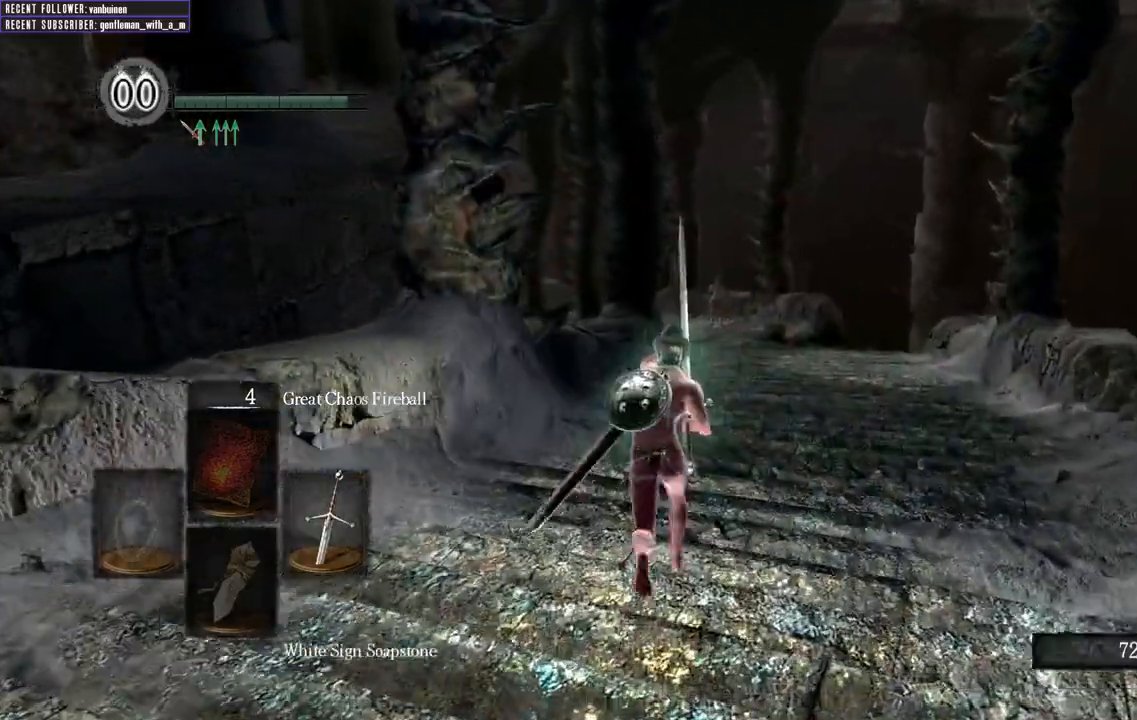
{"buttons": ["B", "L1"], "left_stick": "up", "right_stick": "up-left", "events": []}